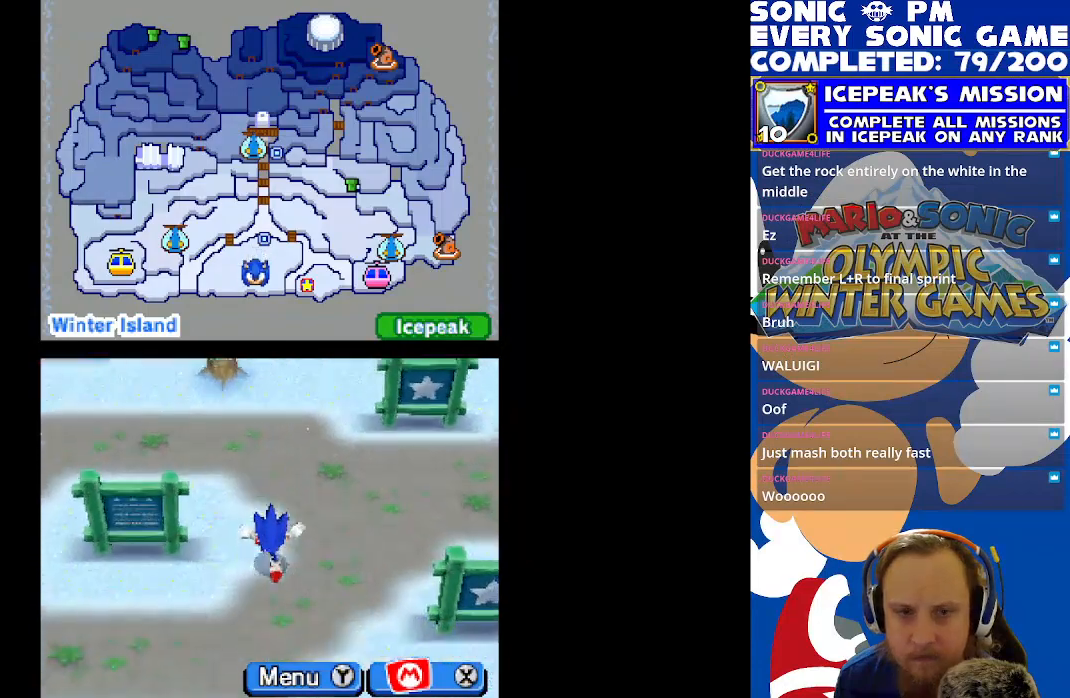
Gameplay with a controller (Xbox layout); each line is a JSON object with the inputs held at the frame after it. "events" lists button and stick changes between this image and that frame as [ms after this image, input, new state], when the widget could be followed in between. Not read: right_stick.
{"buttons": ["DPAD_UP"], "left_stick": "center", "events": [[383, "DPAD_UP", "down"], [417, "DPAD_LEFT", "up"]]}
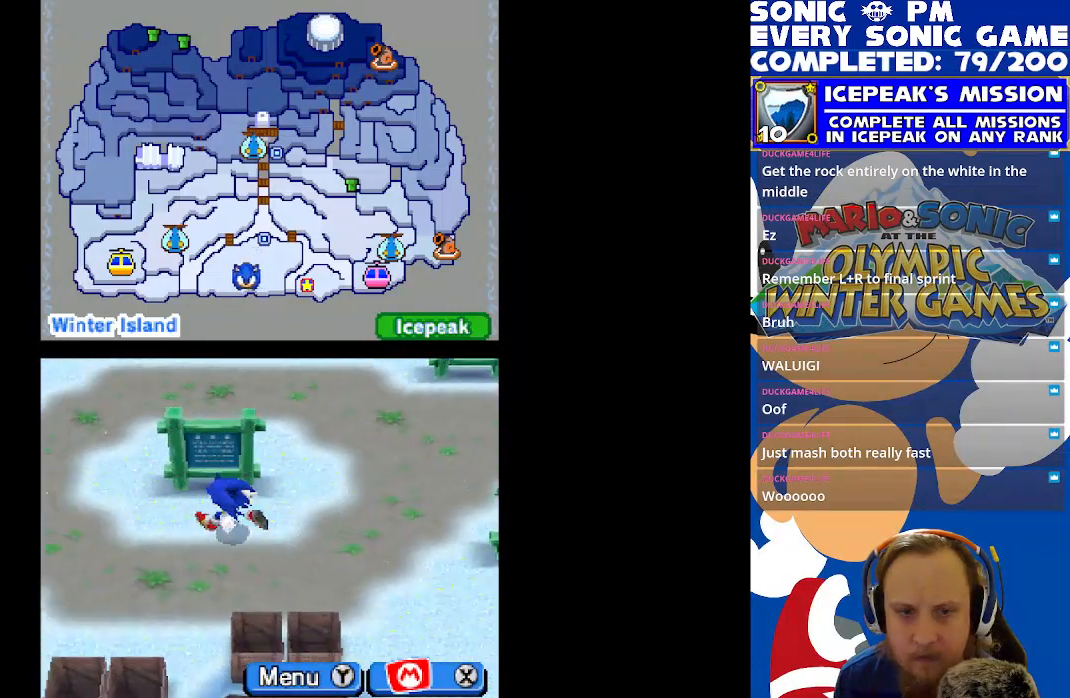
{"buttons": [], "left_stick": "center", "events": [[100, "B", "down"], [117, "DPAD_UP", "up"], [183, "B", "up"]]}
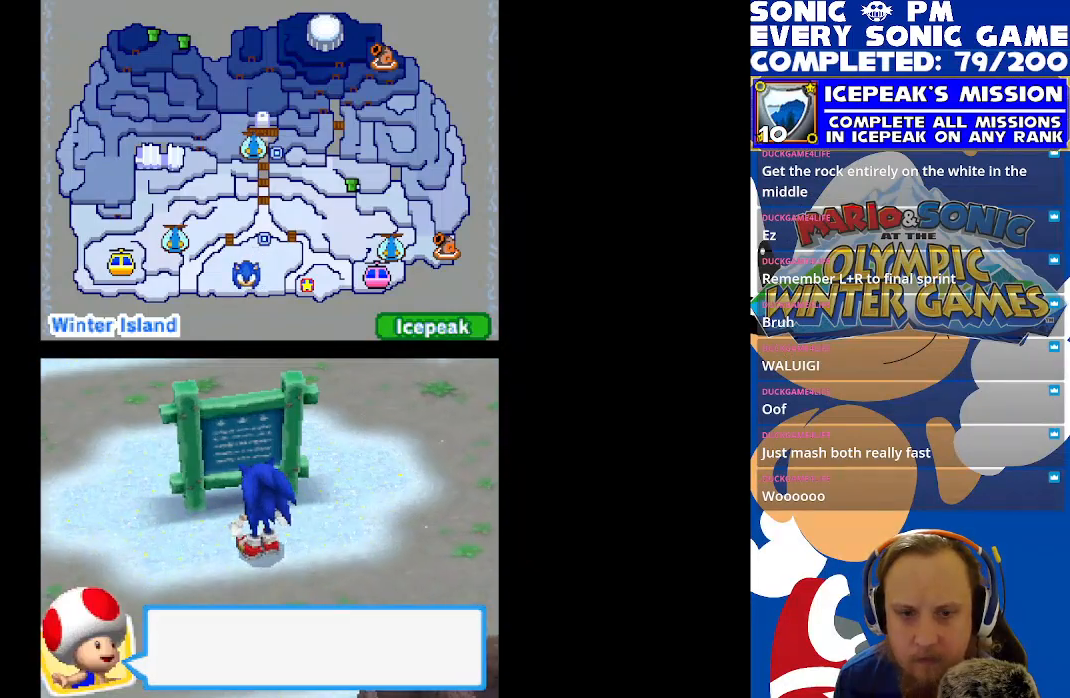
{"buttons": [], "left_stick": "center", "events": [[233, "B", "down"], [333, "B", "up"]]}
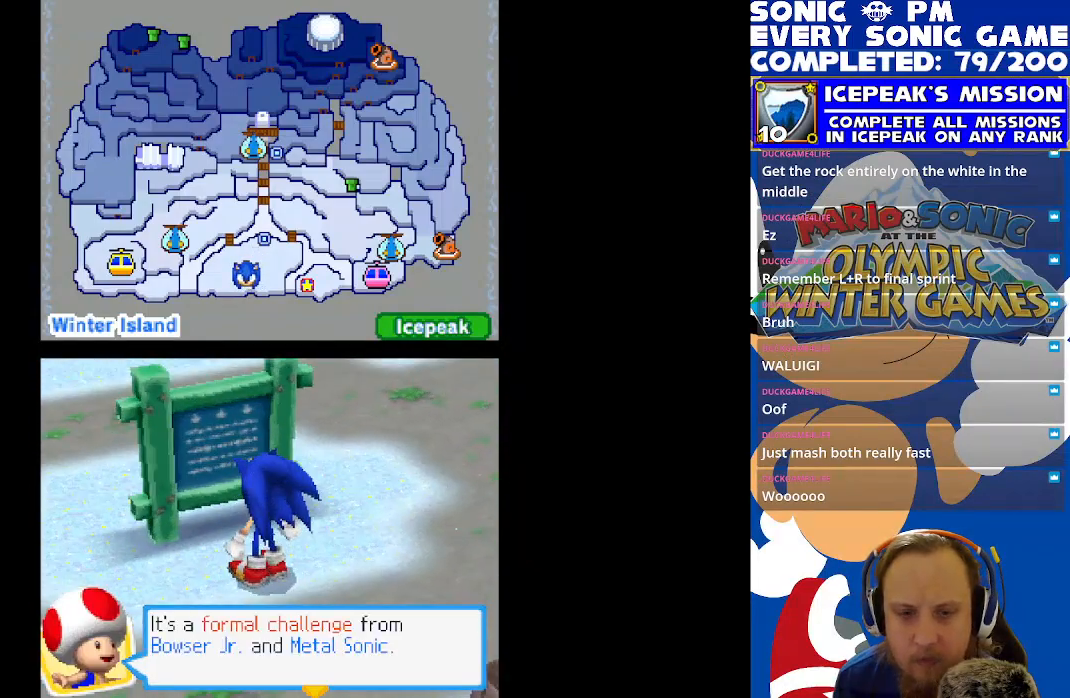
{"buttons": [], "left_stick": "center", "events": [[167, "B", "down"], [267, "B", "up"], [333, "B", "down"], [417, "B", "up"]]}
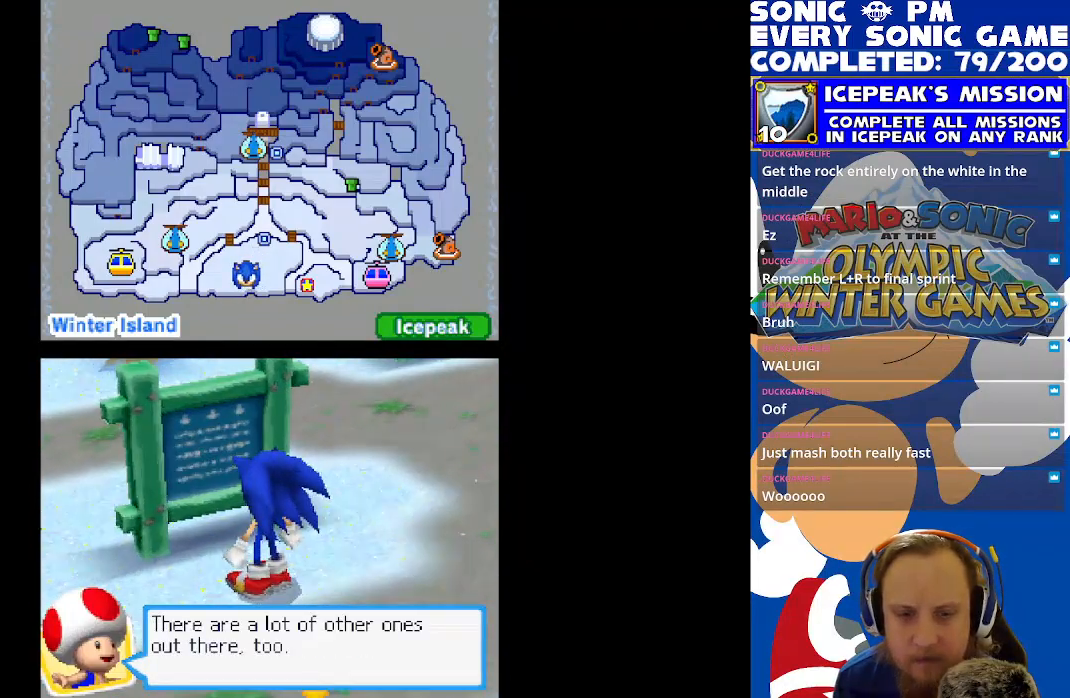
{"buttons": ["B"], "left_stick": "center", "events": [[183, "B", "down"], [267, "B", "up"], [433, "B", "down"]]}
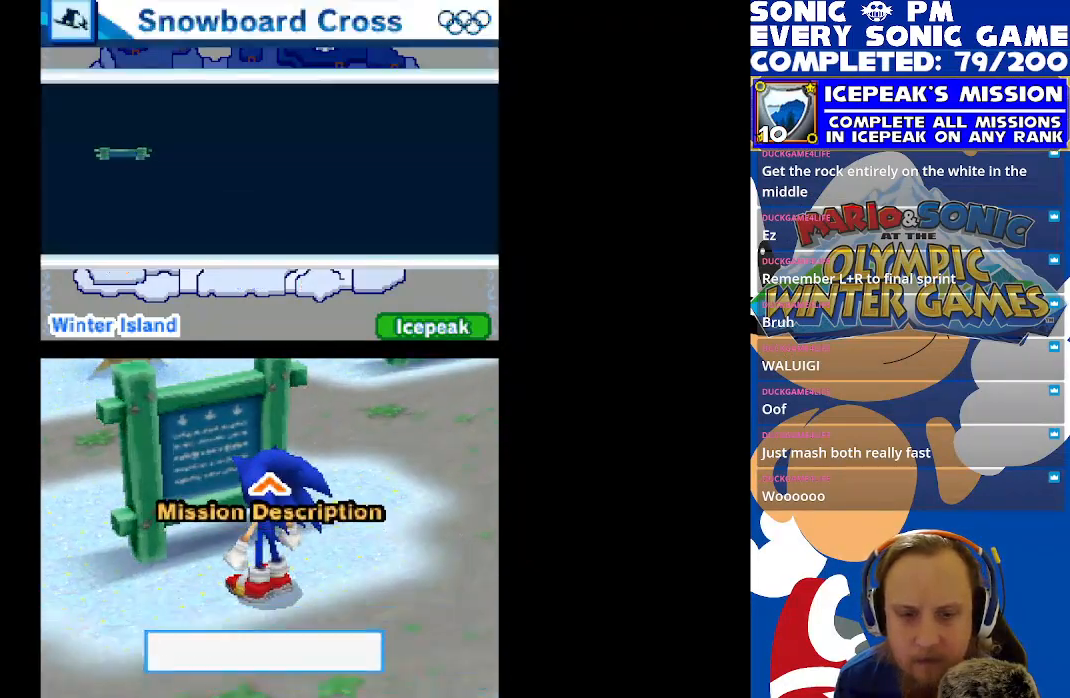
{"buttons": [], "left_stick": "center", "events": [[17, "B", "up"]]}
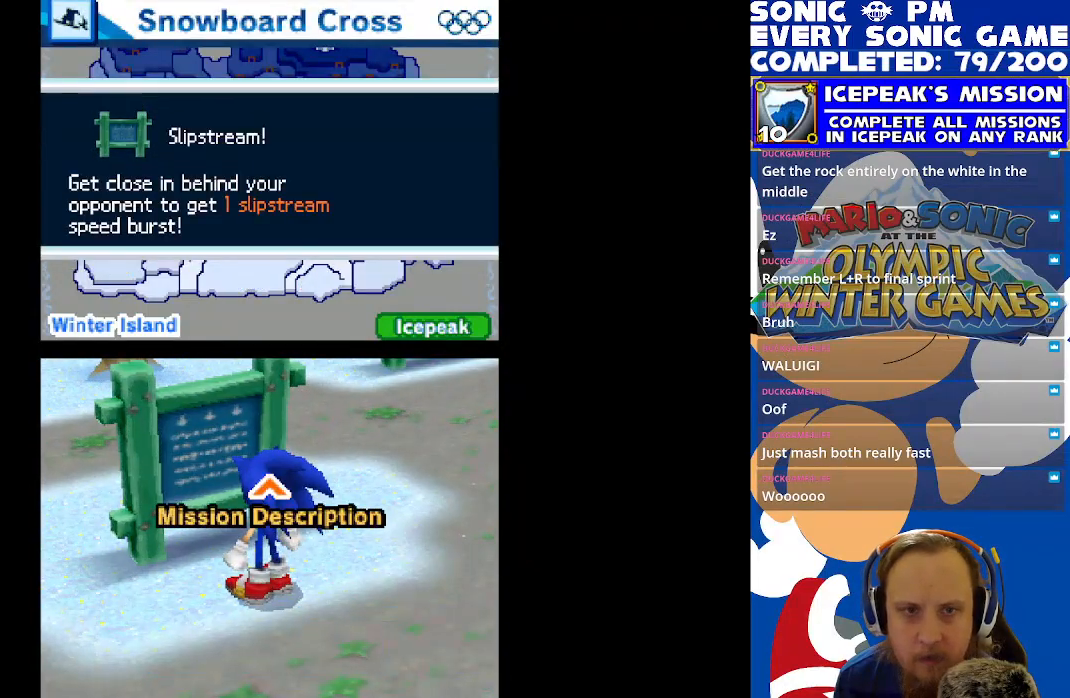
{"buttons": [], "left_stick": "center", "events": []}
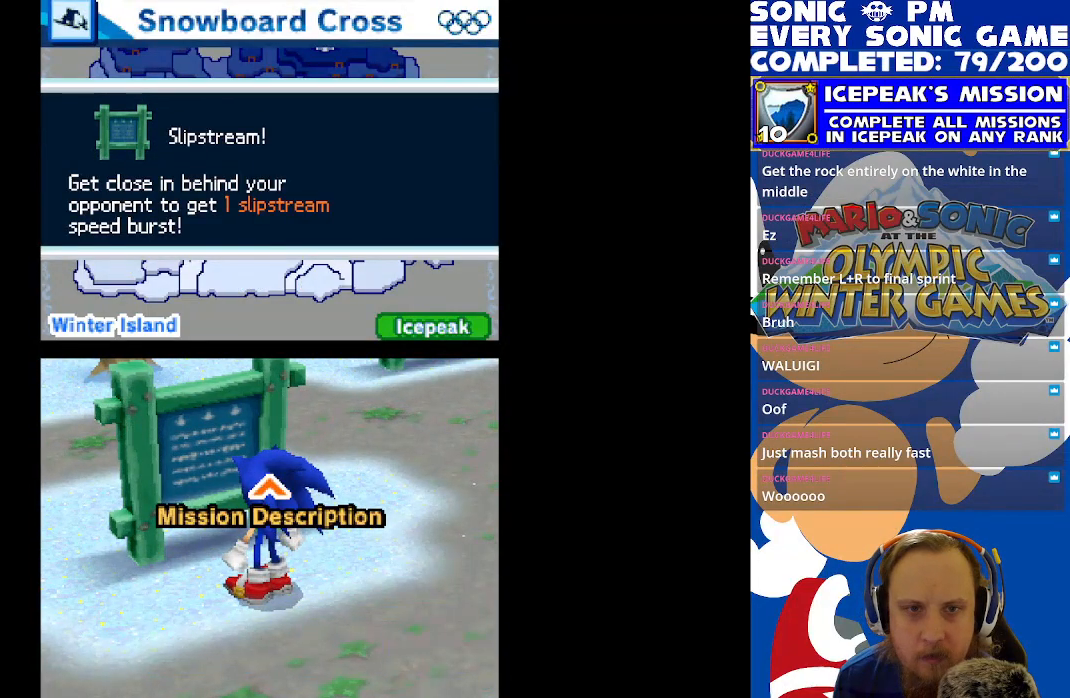
{"buttons": [], "left_stick": "center", "events": []}
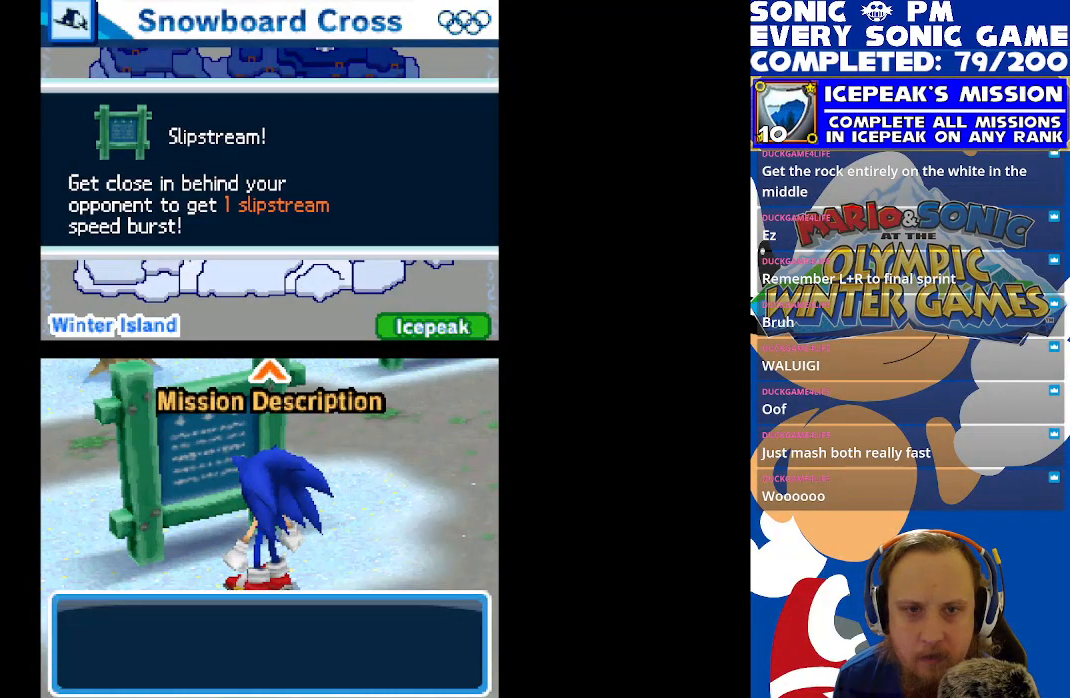
{"buttons": [], "left_stick": "center", "events": []}
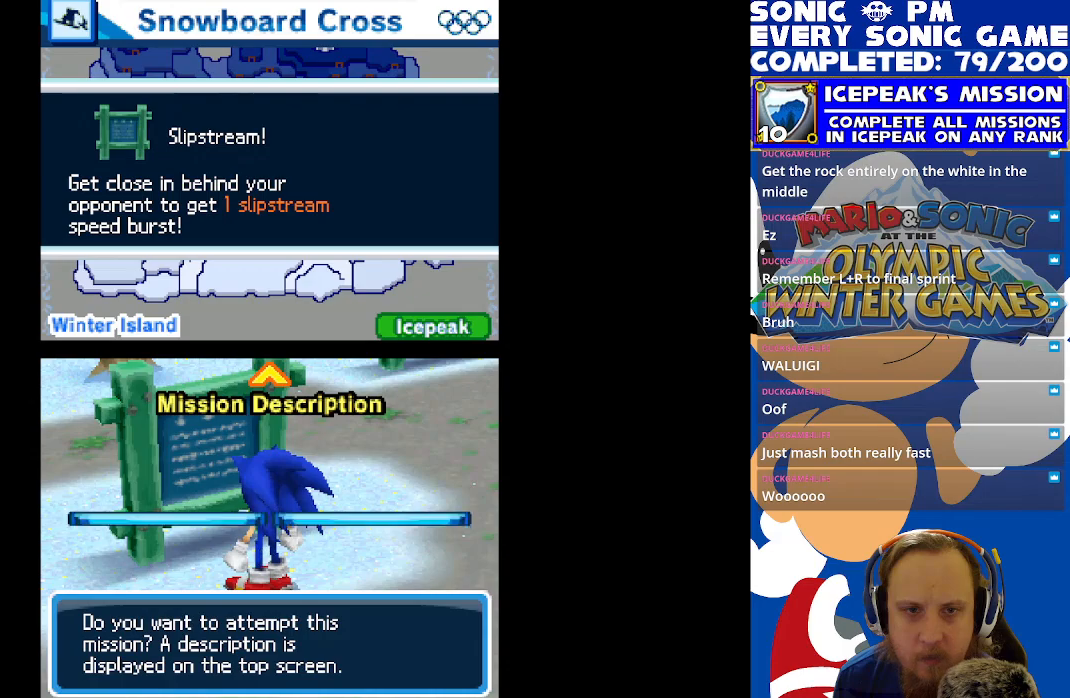
{"buttons": [], "left_stick": "center", "events": []}
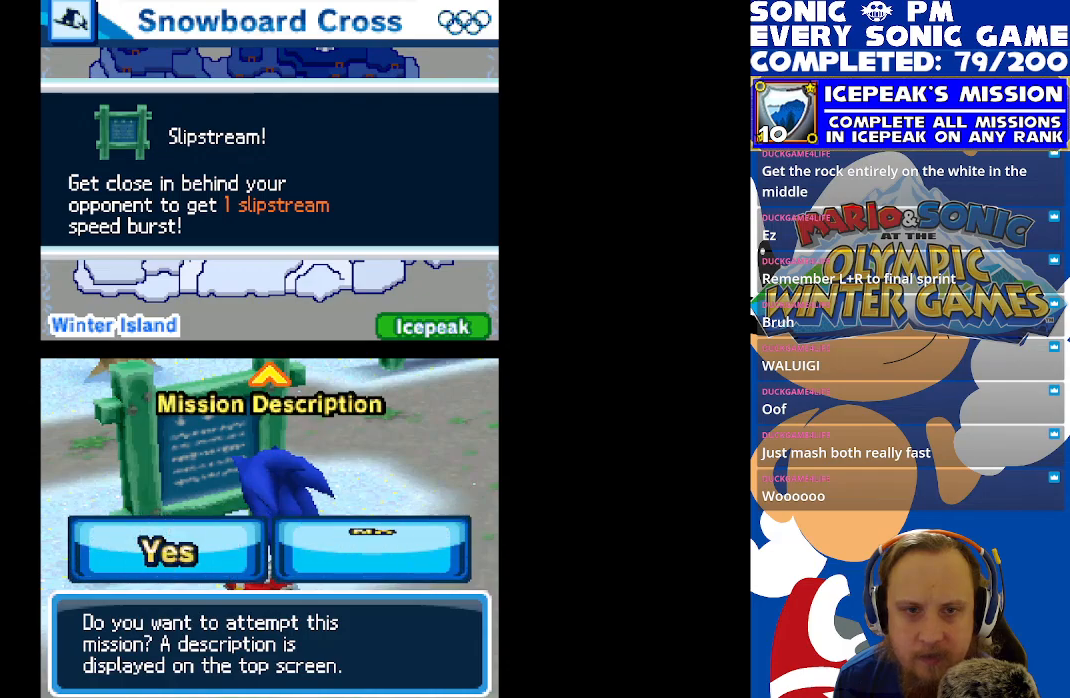
{"buttons": [], "left_stick": "center", "events": []}
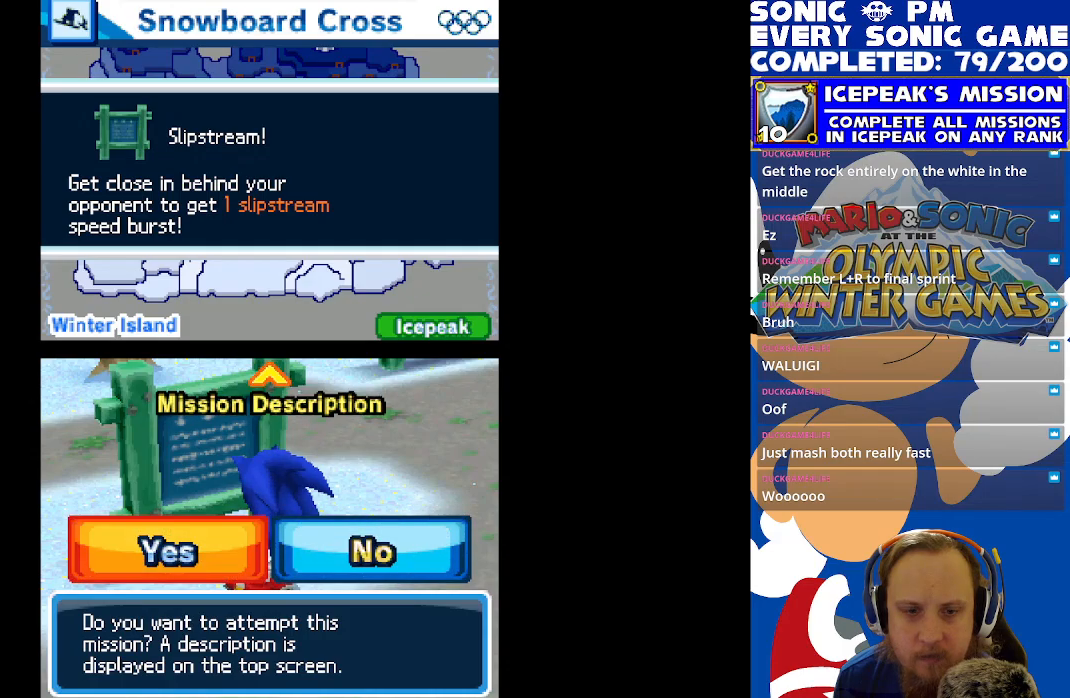
{"buttons": [], "left_stick": "center", "events": [[33, "B", "down"], [100, "B", "up"]]}
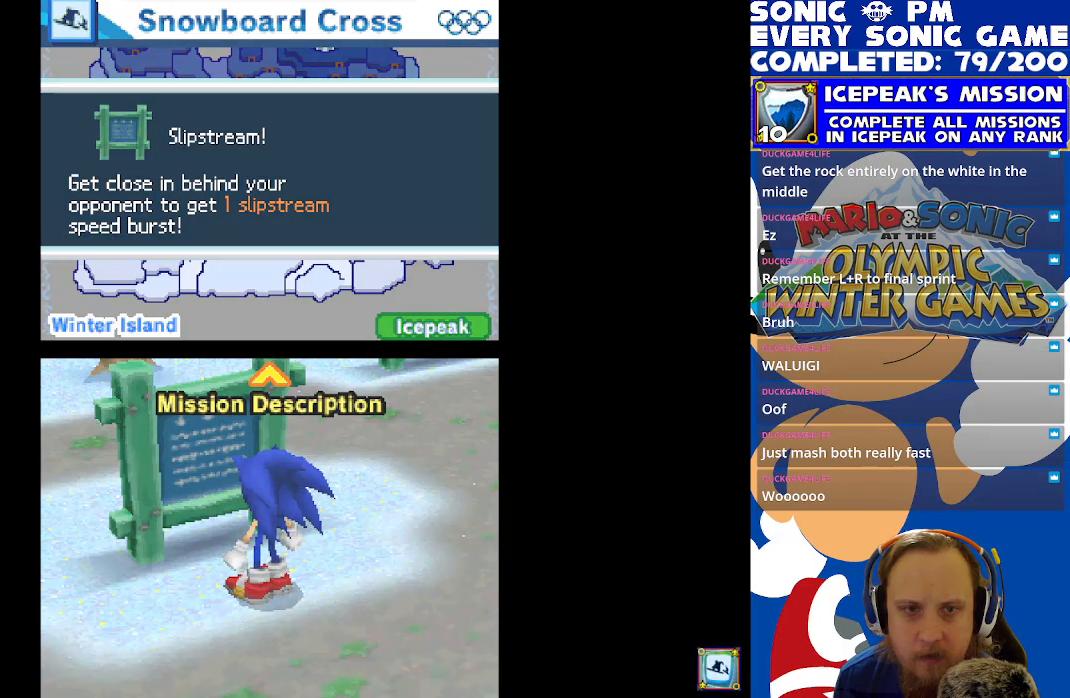
{"buttons": [], "left_stick": "center", "events": []}
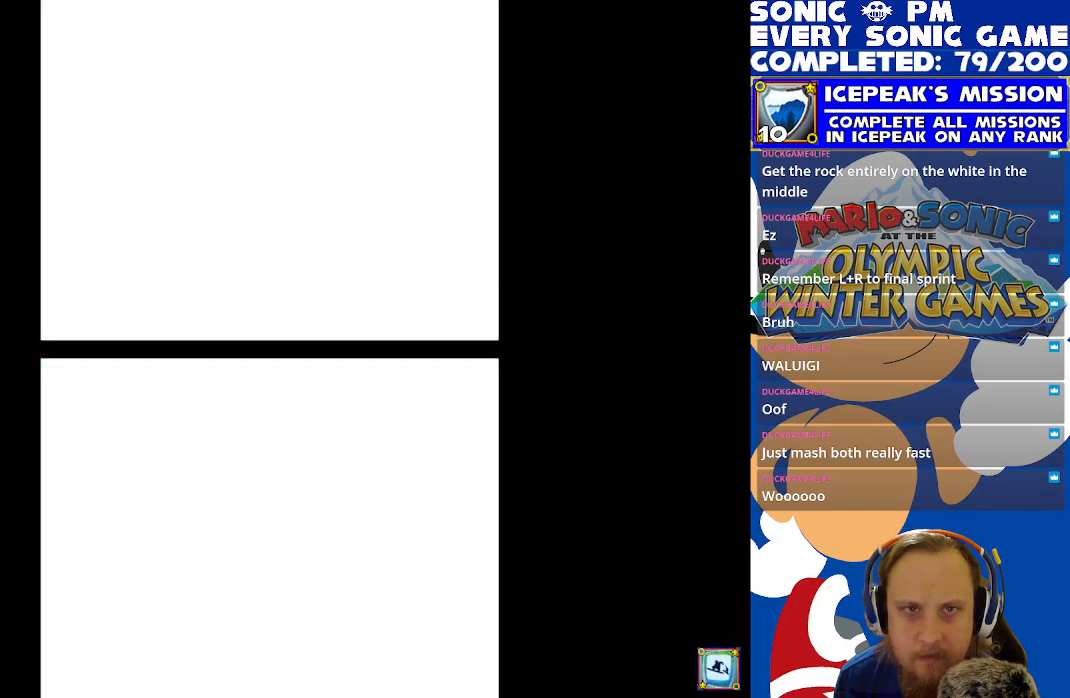
{"buttons": [], "left_stick": "center", "events": []}
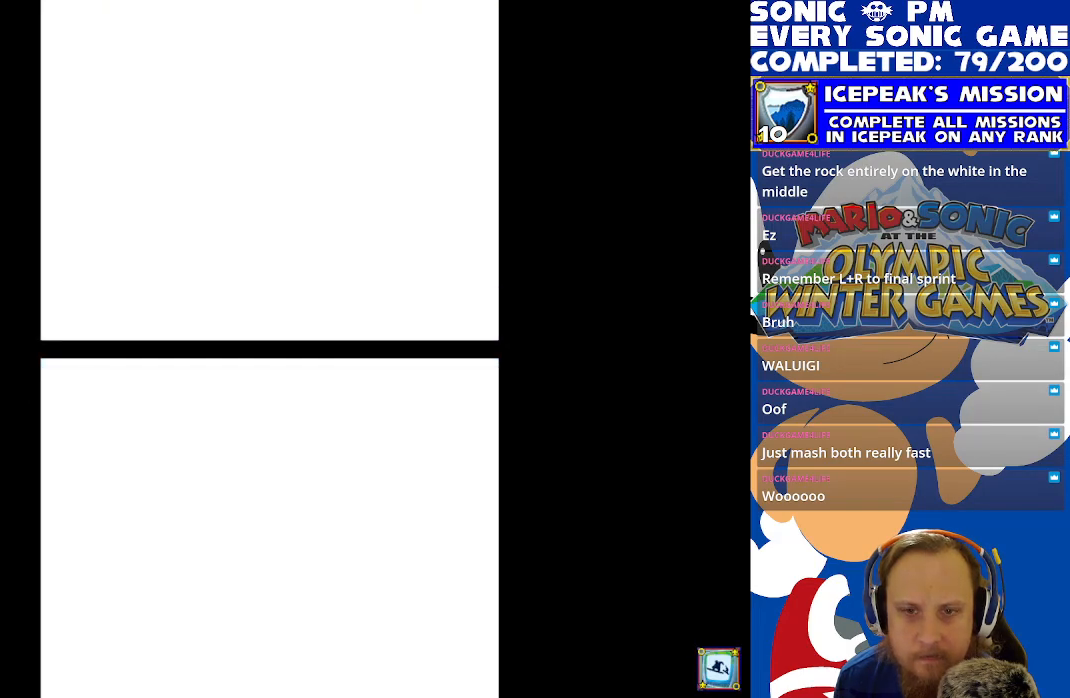
{"buttons": [], "left_stick": "center", "events": []}
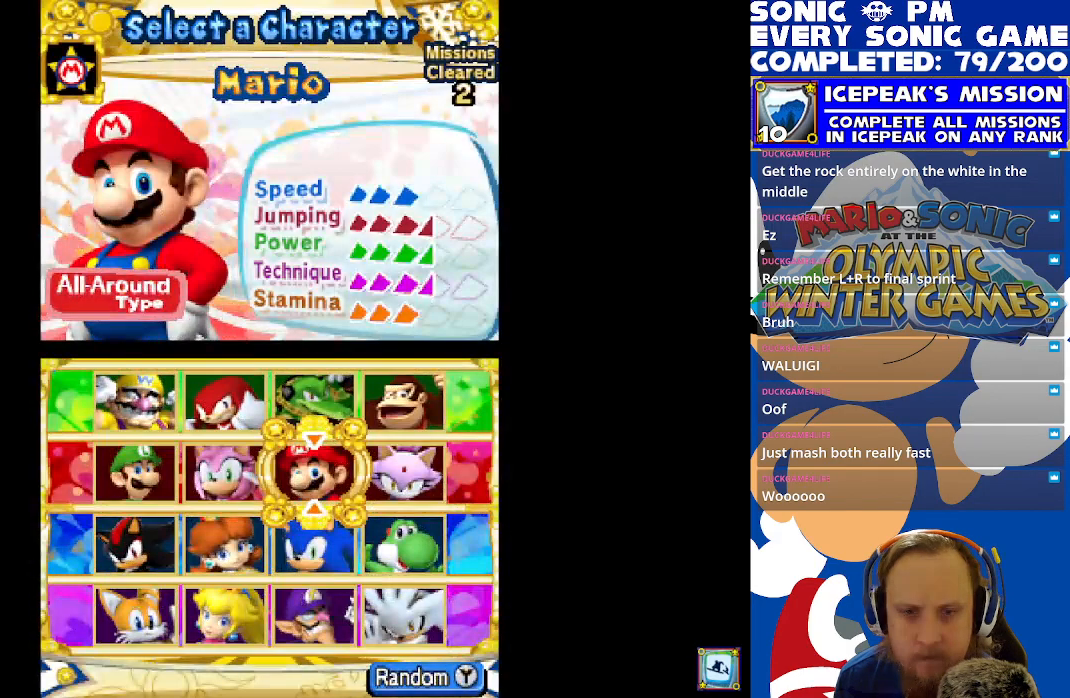
{"buttons": ["DPAD_LEFT"], "left_stick": "center", "events": [[467, "DPAD_LEFT", "down"]]}
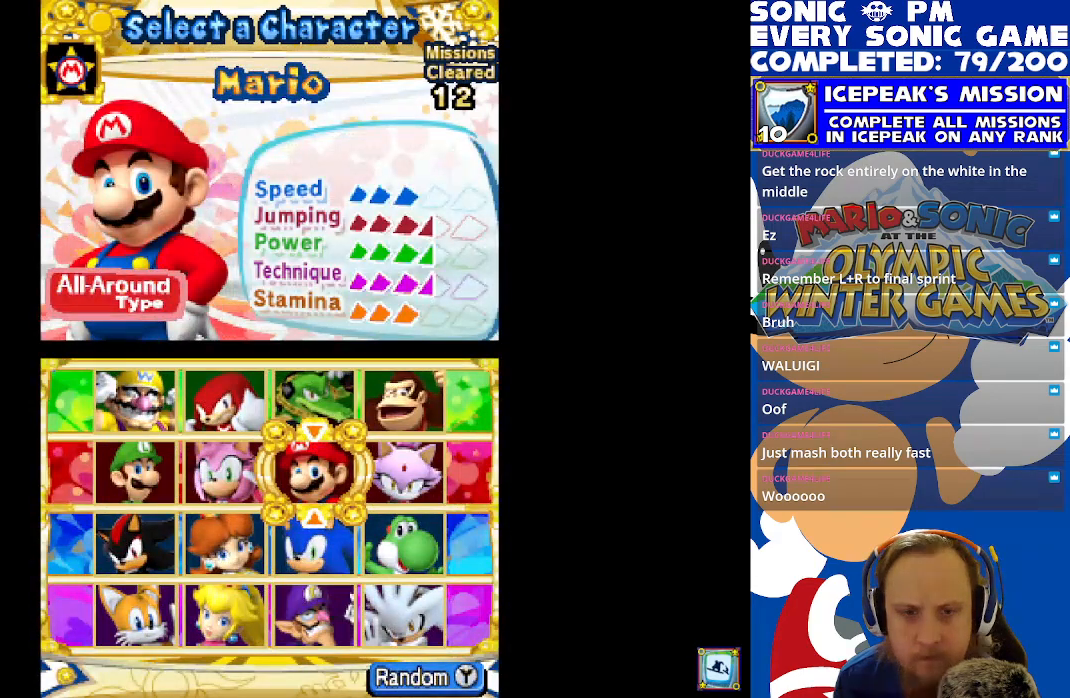
{"buttons": ["DPAD_RIGHT"], "left_stick": "center", "events": [[67, "DPAD_LEFT", "up"], [150, "DPAD_UP", "down"], [250, "DPAD_UP", "up"], [467, "DPAD_RIGHT", "down"]]}
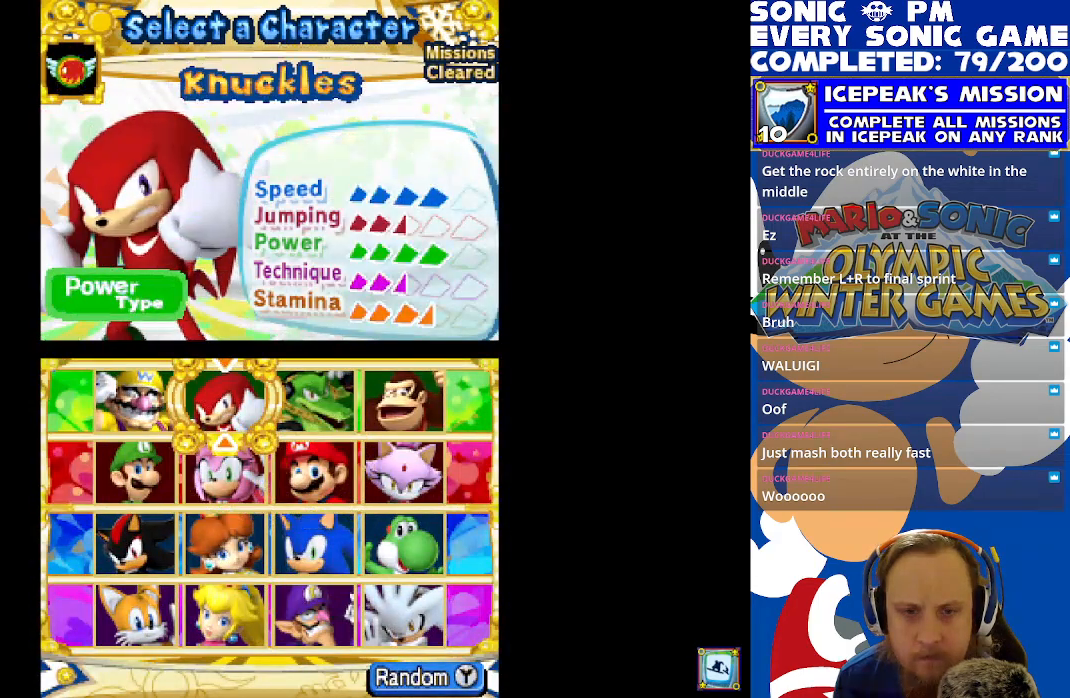
{"buttons": [], "left_stick": "center", "events": [[50, "DPAD_RIGHT", "up"], [233, "B", "down"], [300, "B", "up"]]}
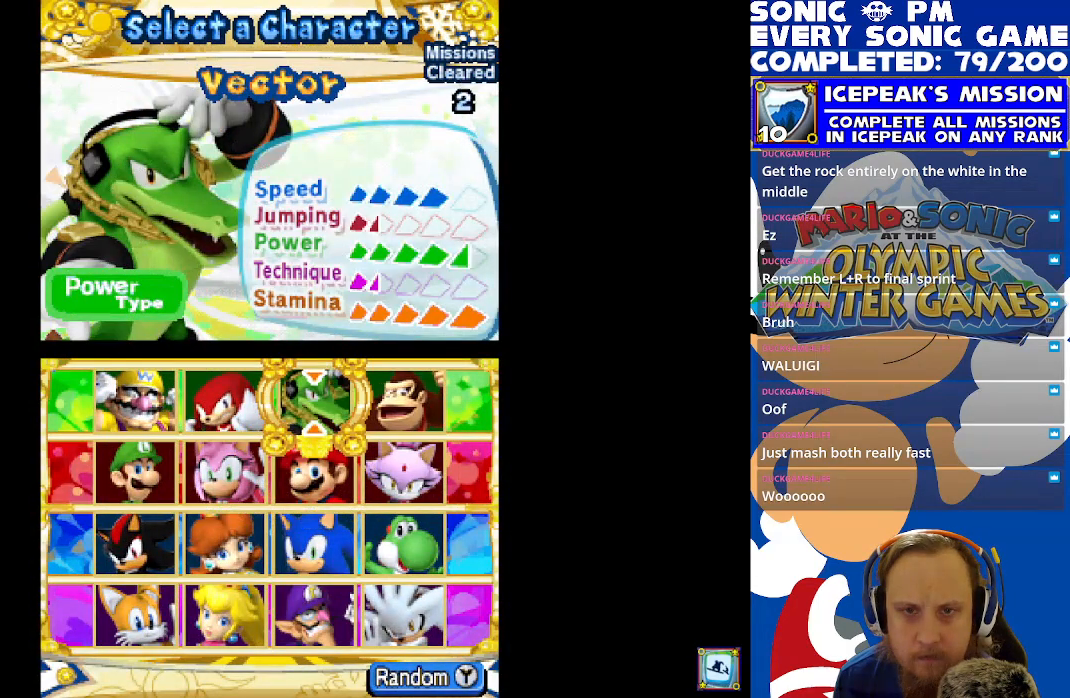
{"buttons": ["R2"], "left_stick": "center", "events": [[100, "R2", "down"]]}
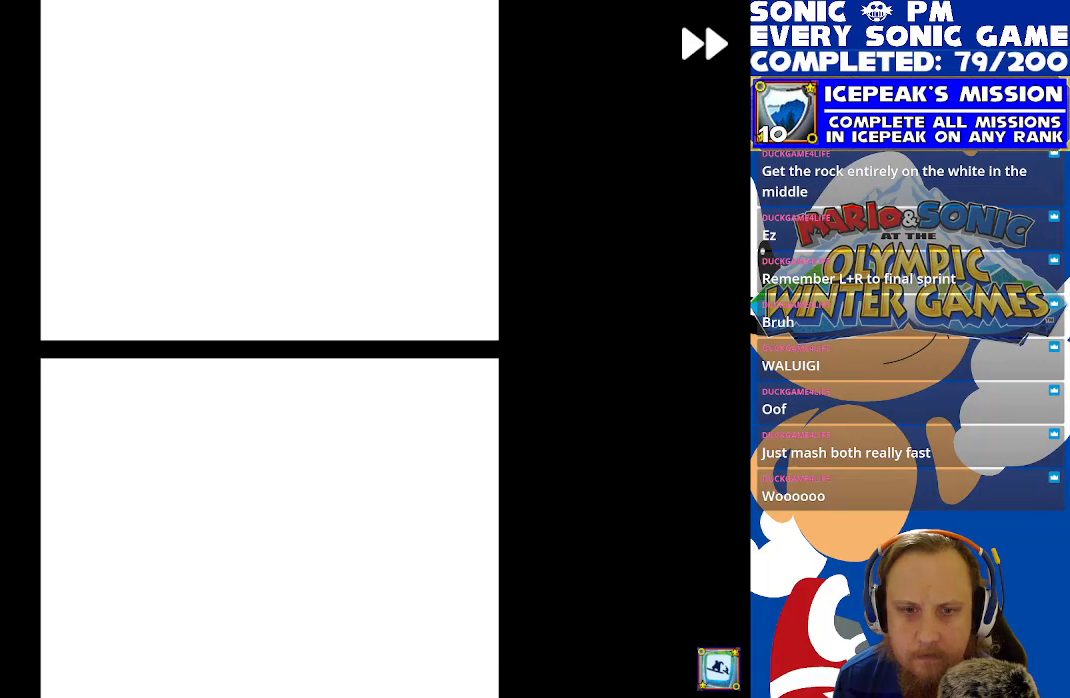
{"buttons": ["R2"], "left_stick": "center", "events": [[117, "R2", "up"], [200, "B", "down"], [283, "B", "up"], [500, "R2", "down"]]}
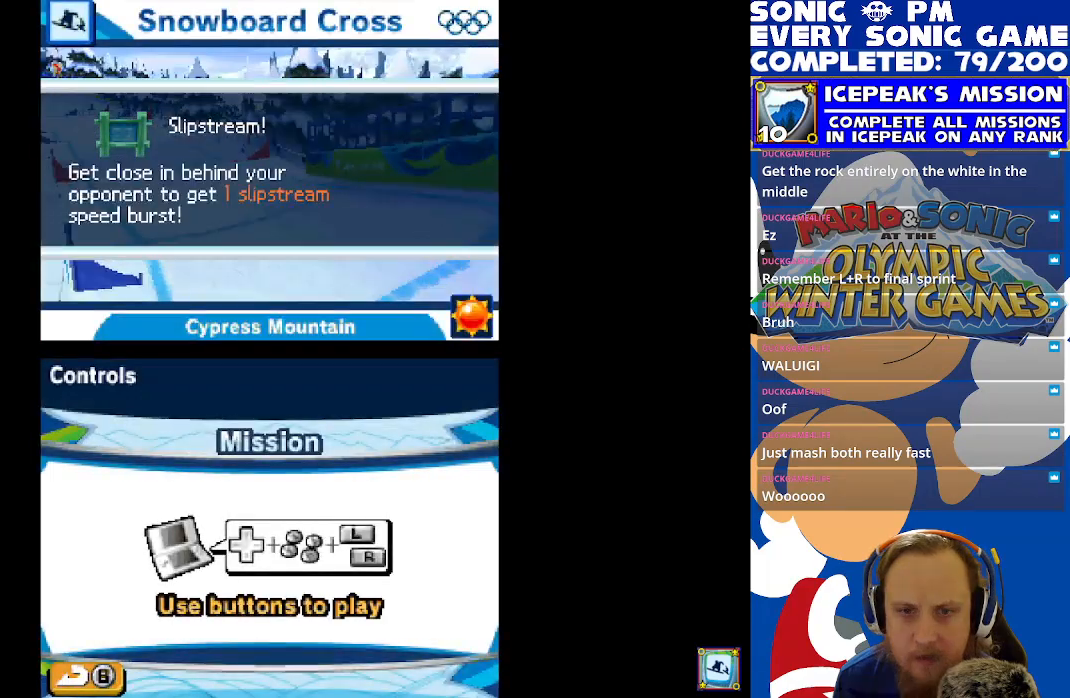
{"buttons": [], "left_stick": "center", "events": [[233, "R2", "up"], [350, "B", "down"], [433, "B", "up"]]}
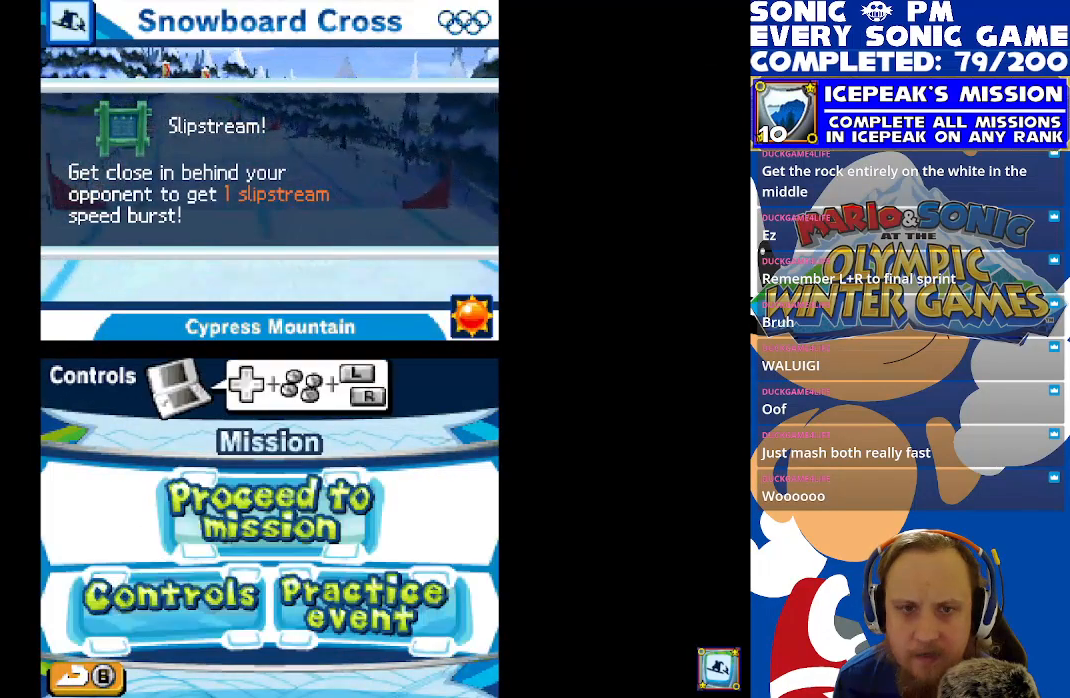
{"buttons": [], "left_stick": "center", "events": [[350, "B", "down"], [433, "B", "up"]]}
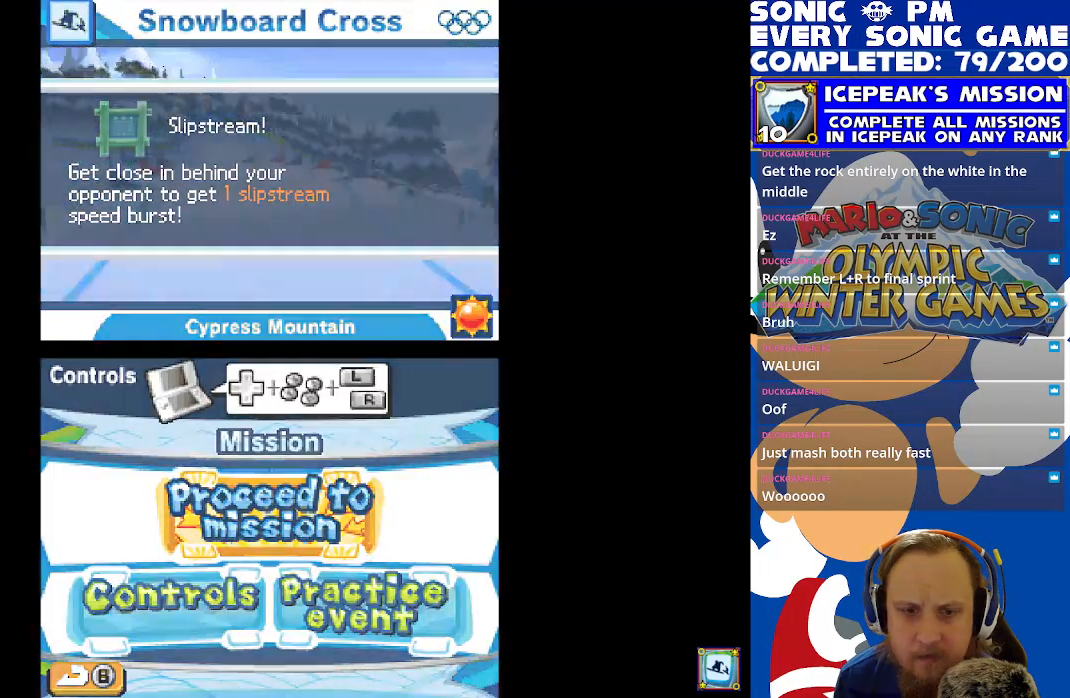
{"buttons": ["R2"], "left_stick": "center", "events": [[167, "R2", "down"]]}
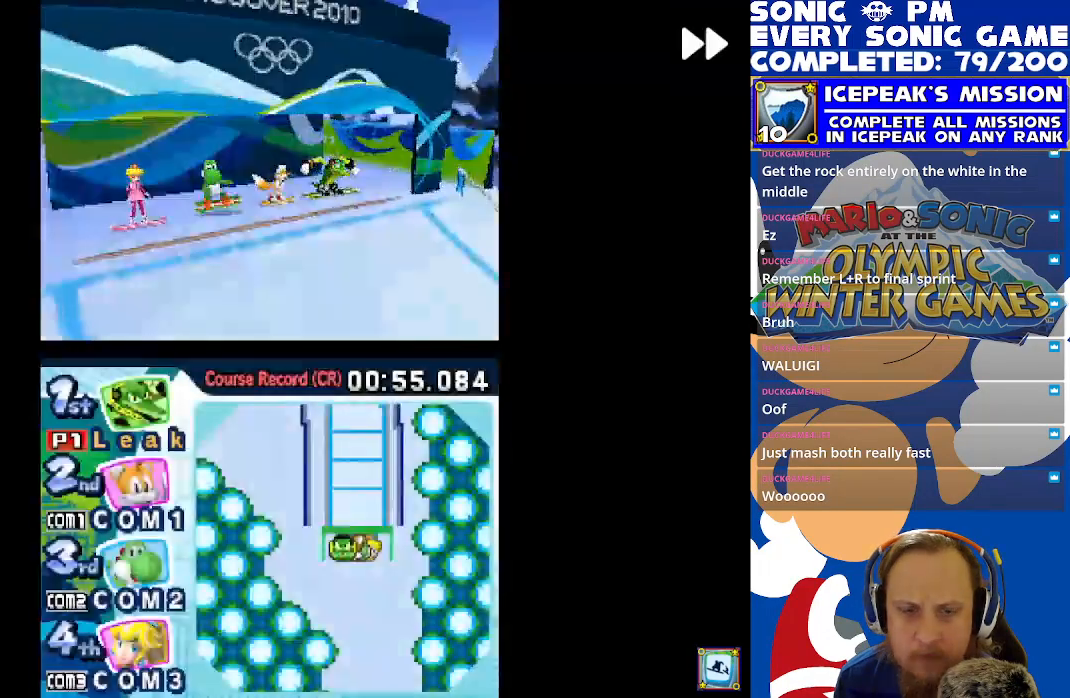
{"buttons": [], "left_stick": "center", "events": [[150, "R2", "up"], [217, "B", "down"], [300, "B", "up"]]}
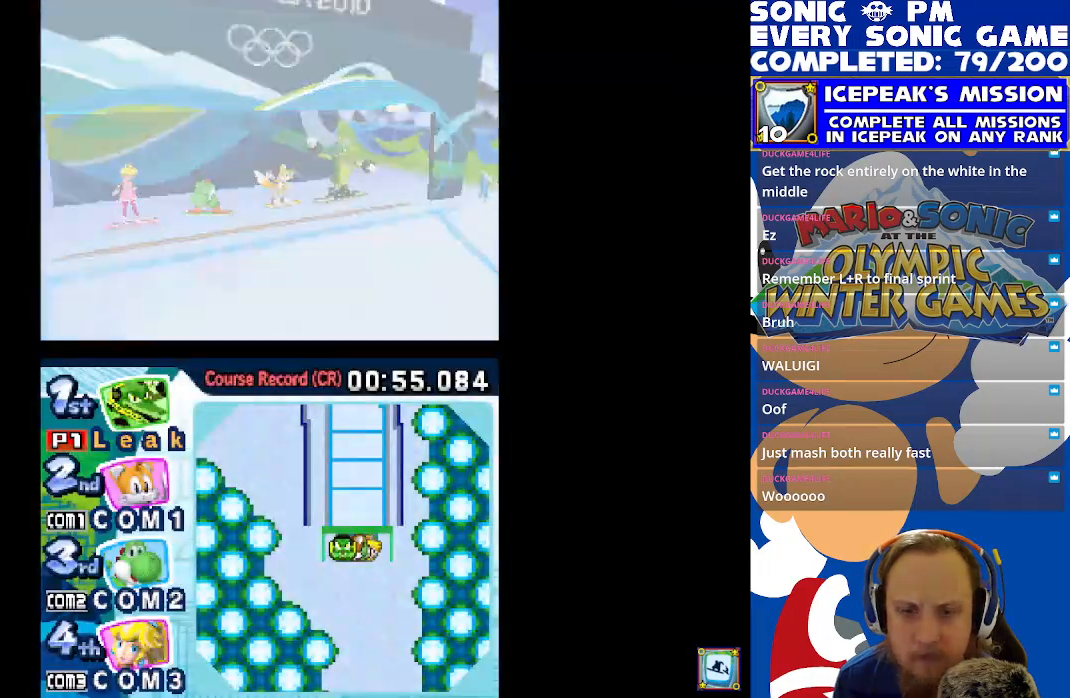
{"buttons": ["R2"], "left_stick": "center", "events": [[150, "R2", "down"]]}
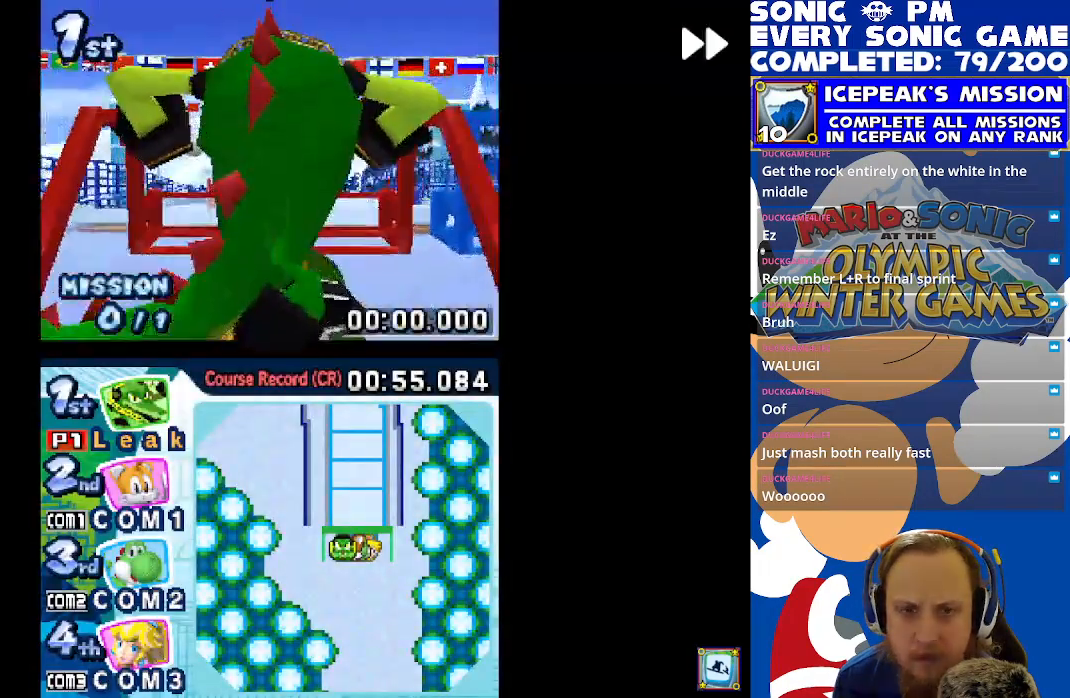
{"buttons": [], "left_stick": "center", "events": [[83, "R2", "up"], [183, "B", "down"], [250, "B", "up"]]}
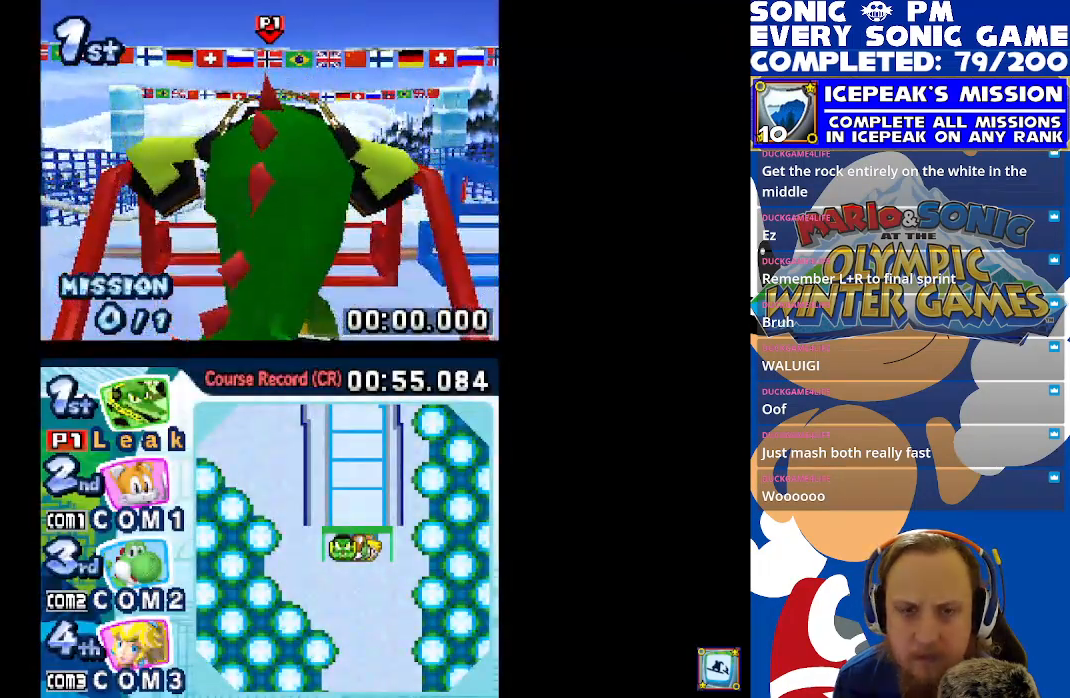
{"buttons": [], "left_stick": "center", "events": []}
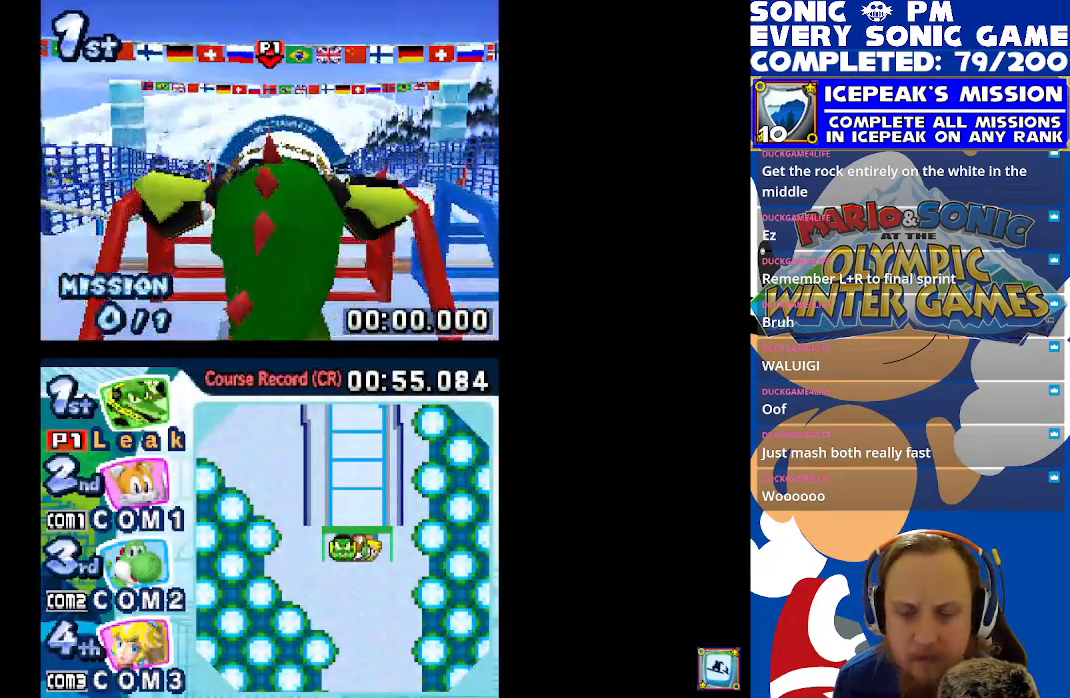
{"buttons": [], "left_stick": "center", "events": []}
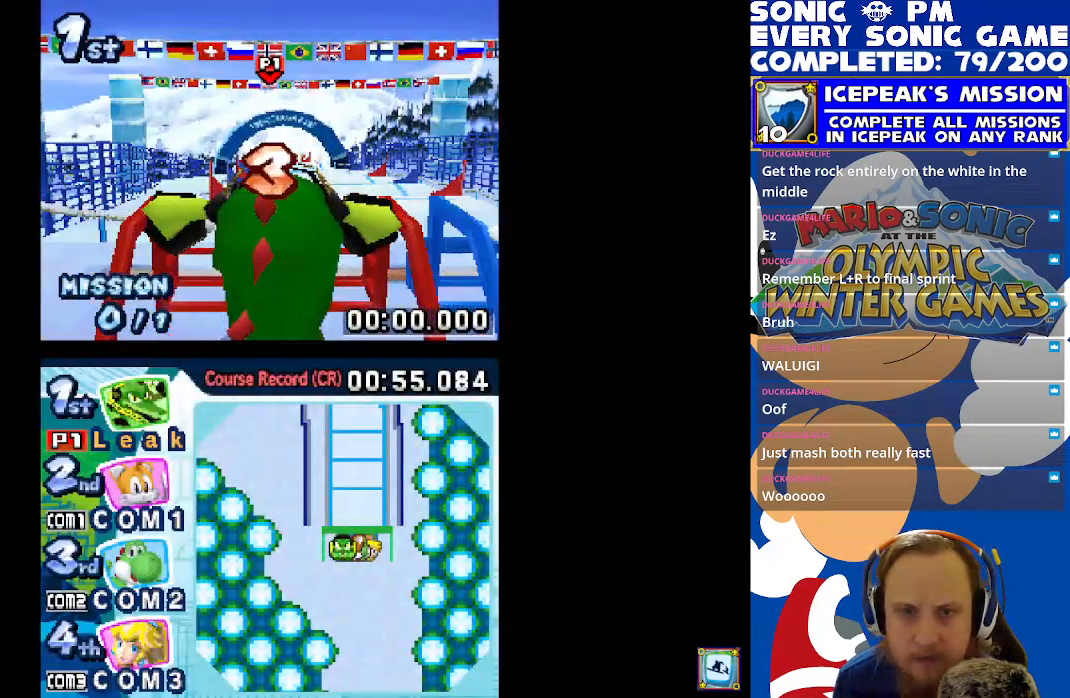
{"buttons": [], "left_stick": "center", "events": []}